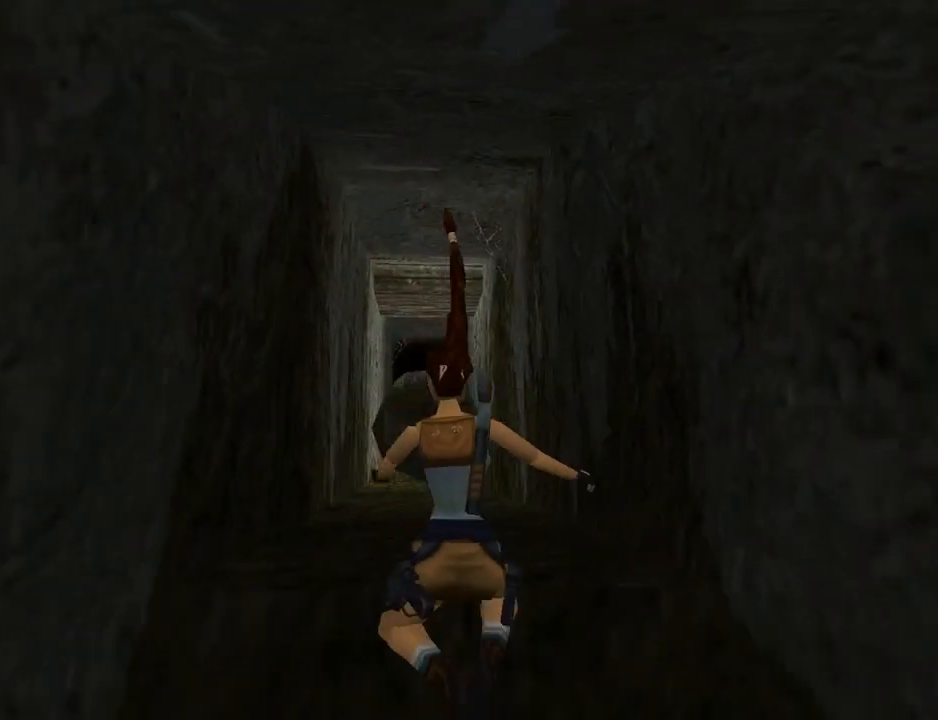
Gameplay with a controller (PlayStation layout); each line is a JSON object with the inputs held at the frame after it. "events" lists button and stick changes between this image and that frame as [ms after this image, input, new state], when the widget could be followed in between. Not read: L2 R2 right_stick.
{"buttons": ["CROSS"], "left_stick": "center", "events": []}
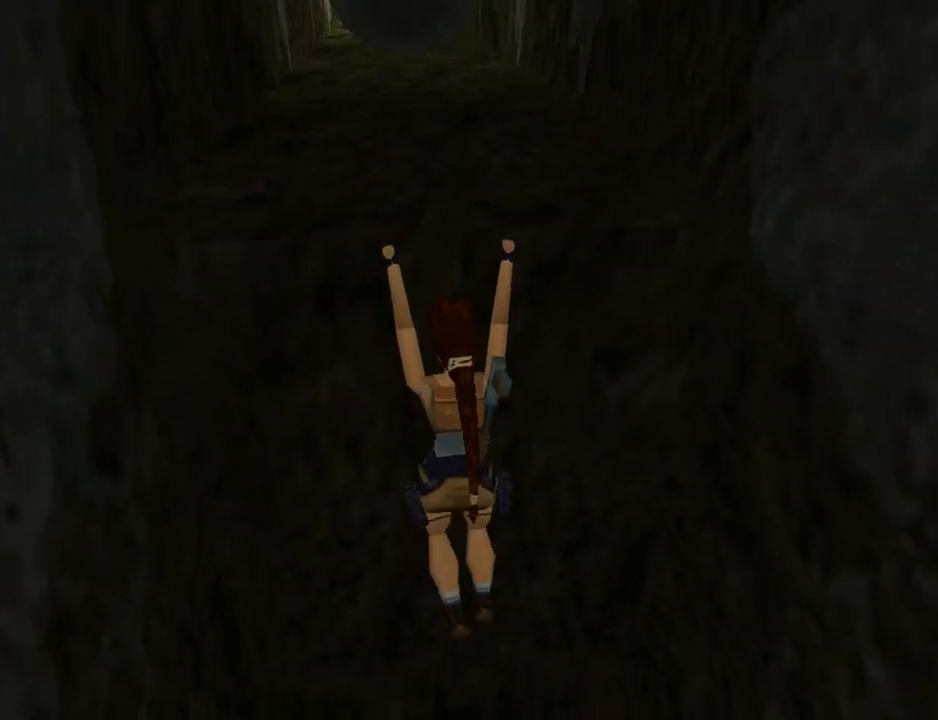
{"buttons": ["CROSS"], "left_stick": "center", "events": []}
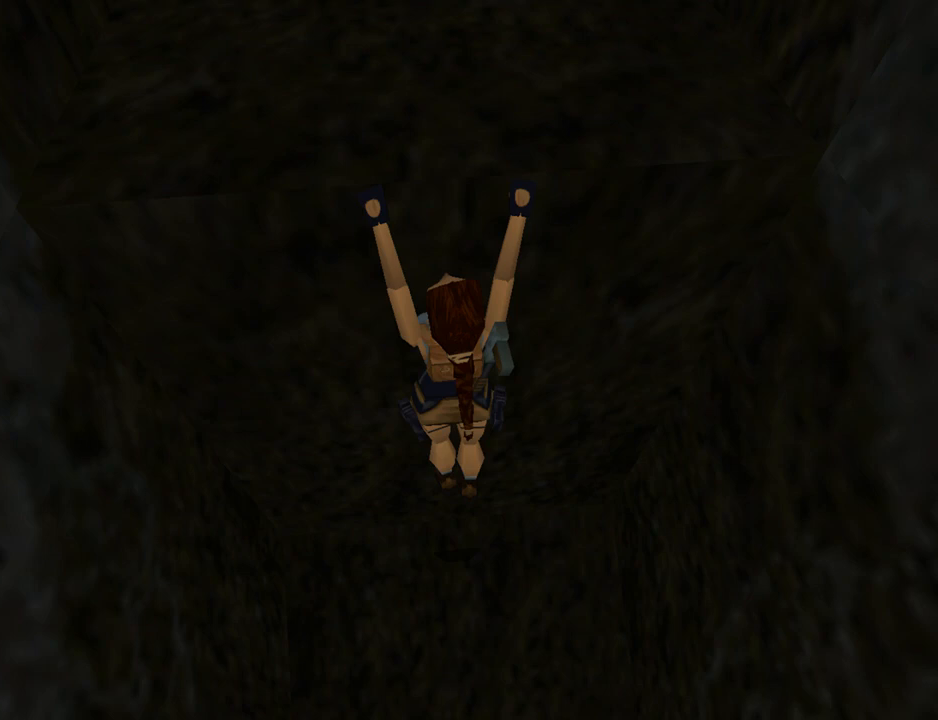
{"buttons": ["CROSS"], "left_stick": "center", "events": []}
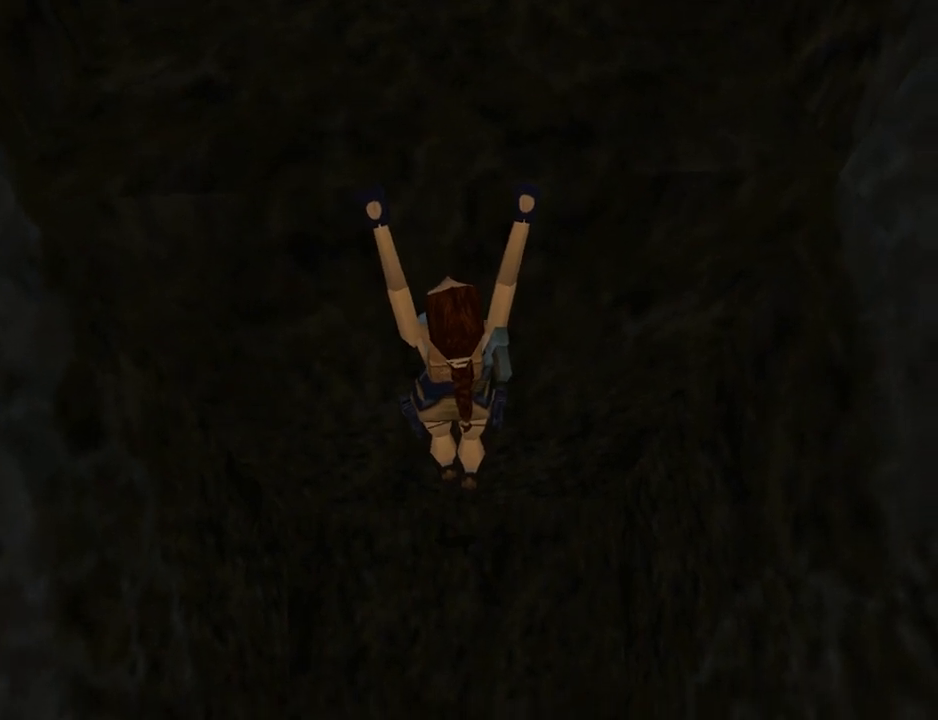
{"buttons": ["CROSS"], "left_stick": "center", "events": []}
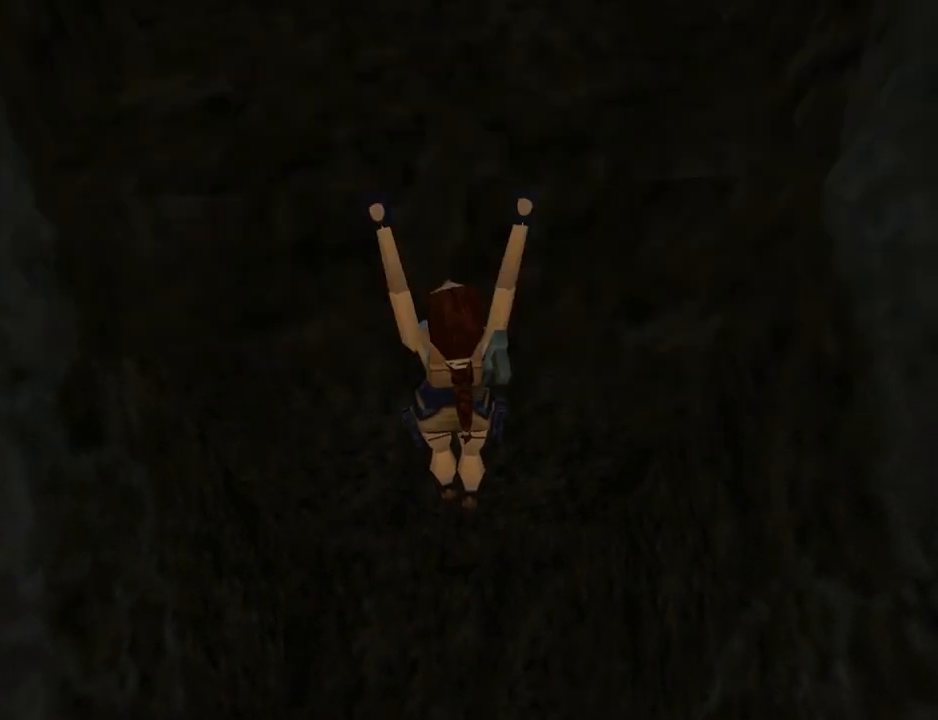
{"buttons": ["CROSS"], "left_stick": "center", "events": [[200, "DPAD_UP", "down"], [500, "DPAD_UP", "up"]]}
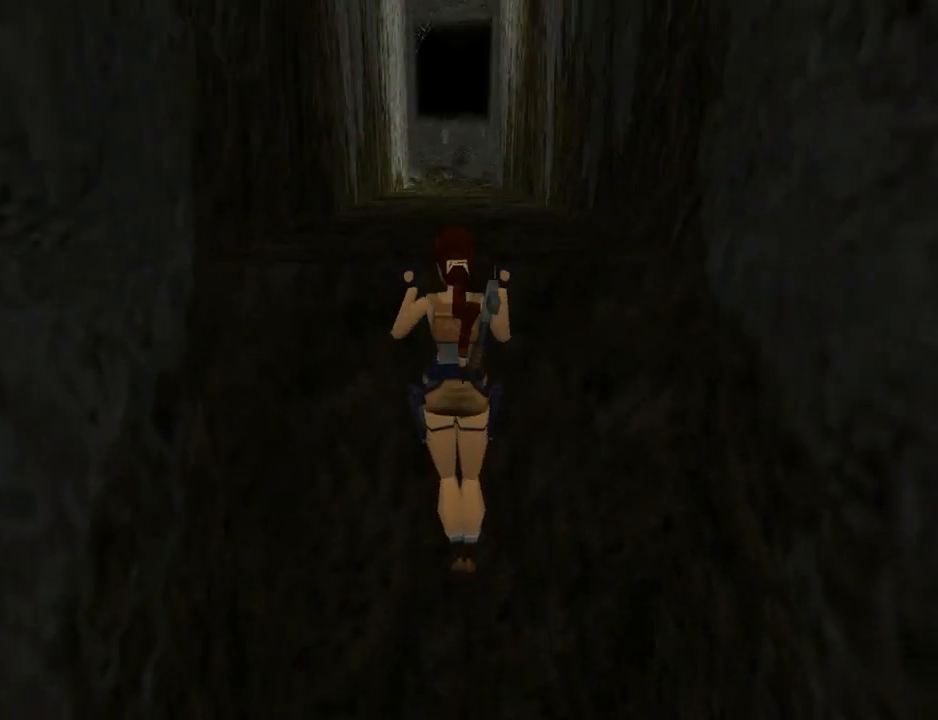
{"buttons": [], "left_stick": "center", "events": [[333, "CROSS", "up"]]}
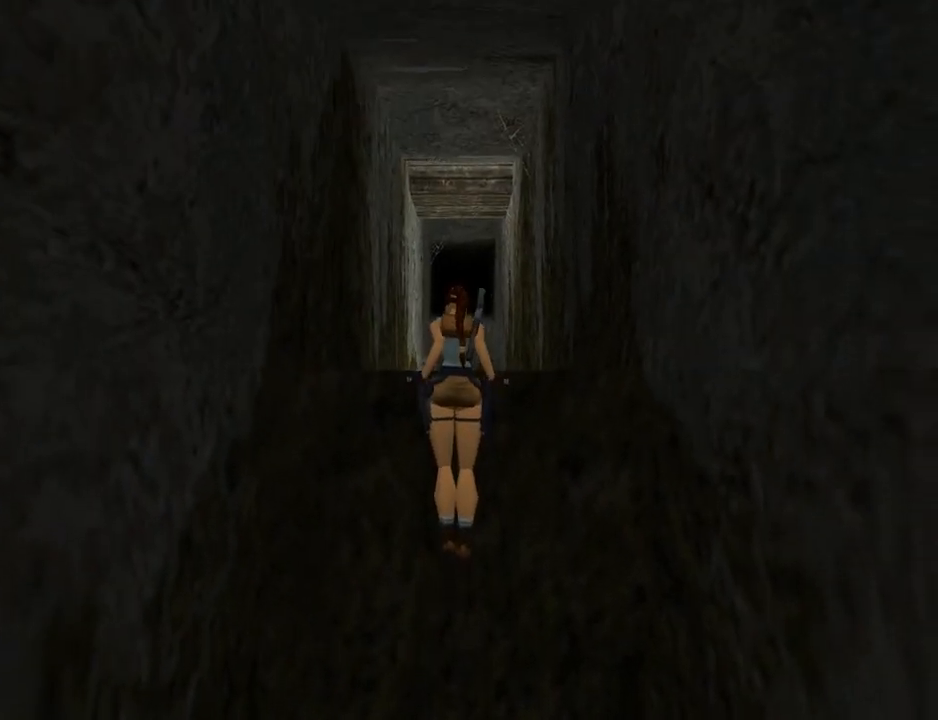
{"buttons": ["DPAD_UP"], "left_stick": "center", "events": [[167, "DPAD_UP", "down"]]}
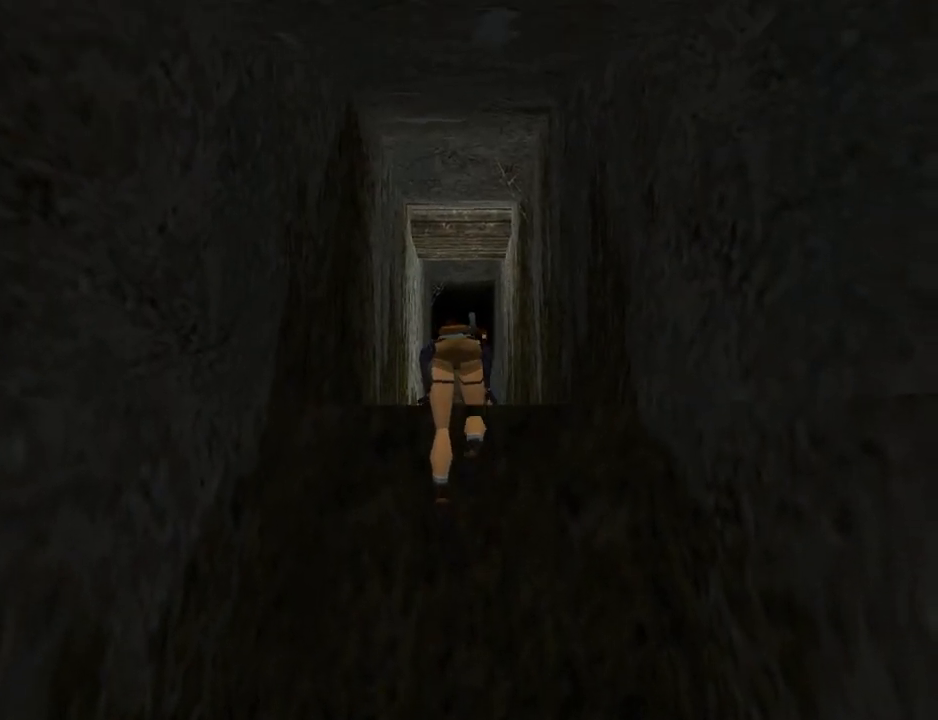
{"buttons": ["DPAD_UP"], "left_stick": "center", "events": []}
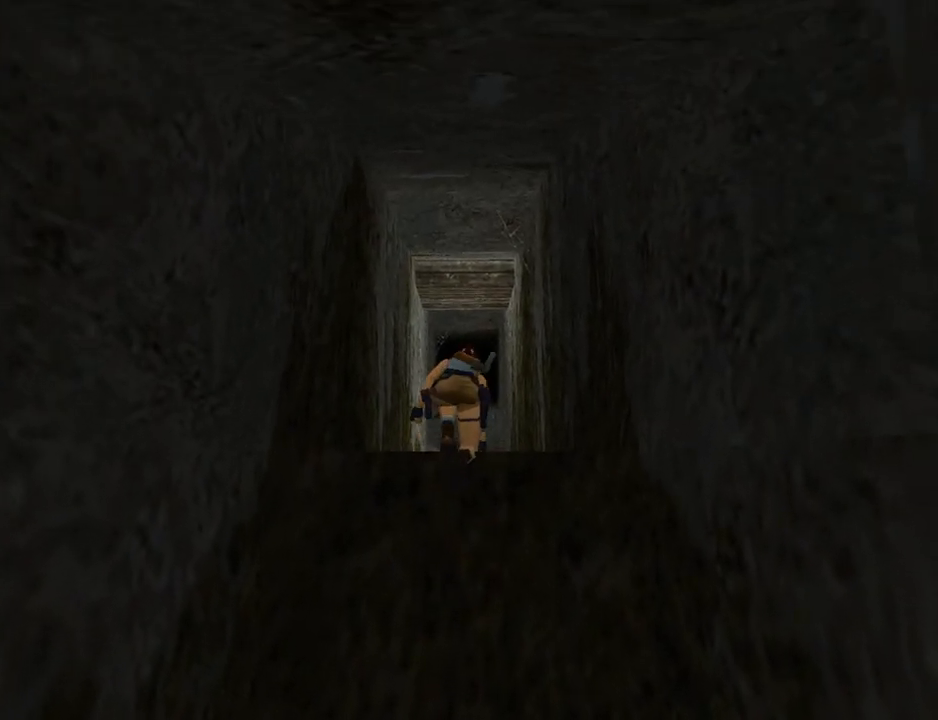
{"buttons": ["DPAD_UP"], "left_stick": "center", "events": []}
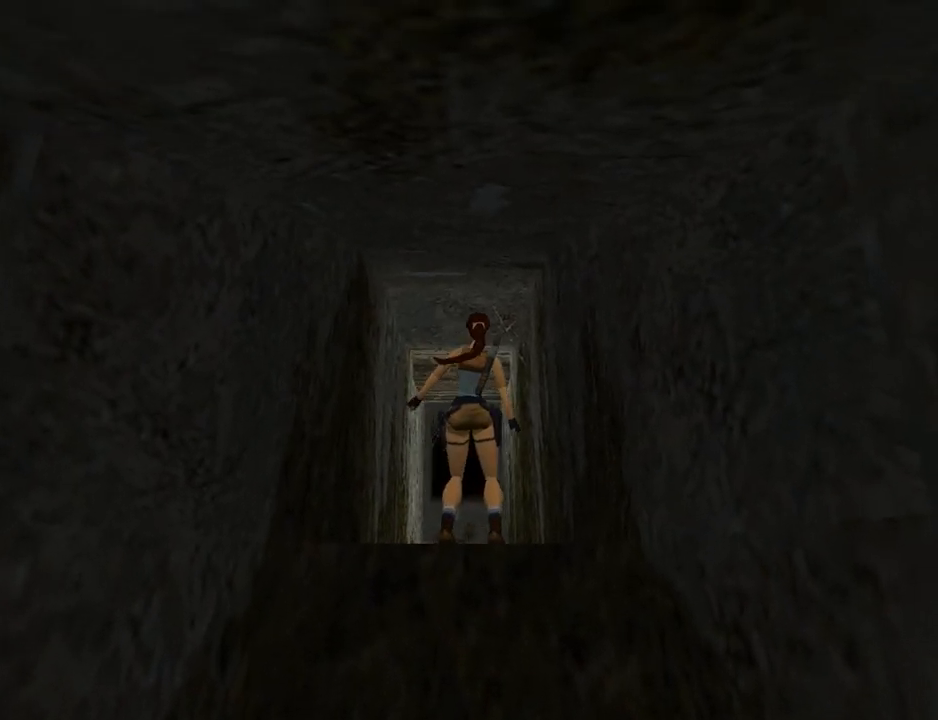
{"buttons": ["DPAD_UP"], "left_stick": "center", "events": []}
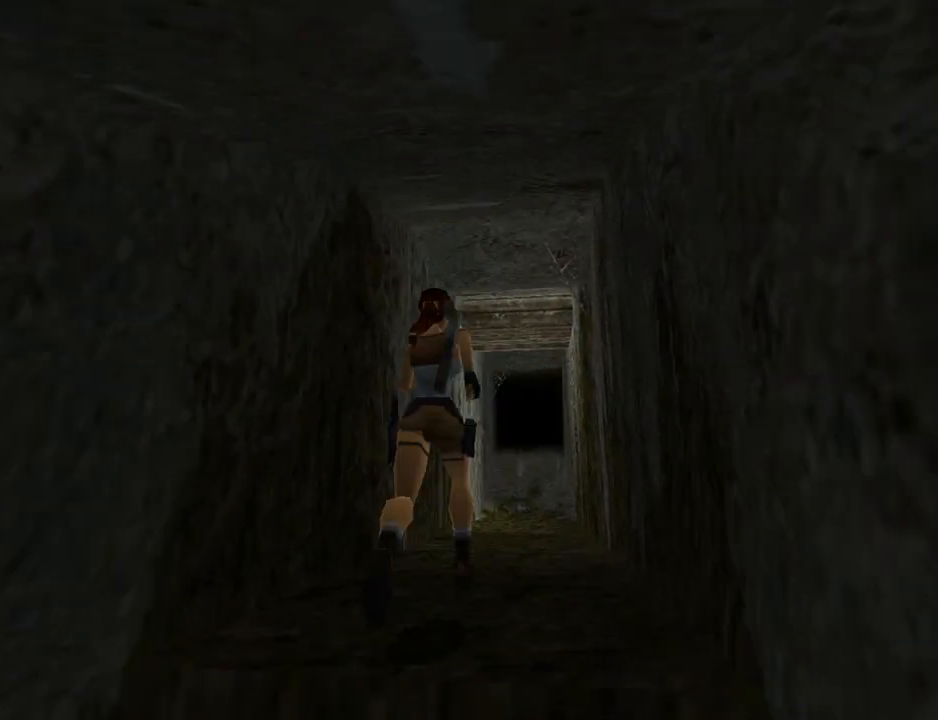
{"buttons": ["DPAD_UP"], "left_stick": "center", "events": []}
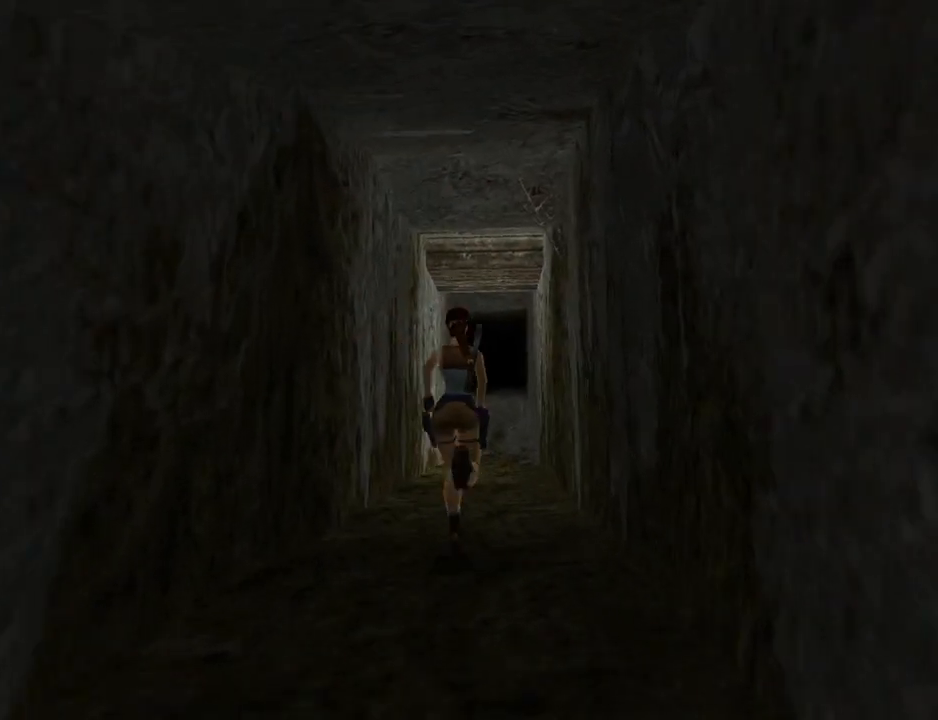
{"buttons": ["DPAD_UP"], "left_stick": "center", "events": []}
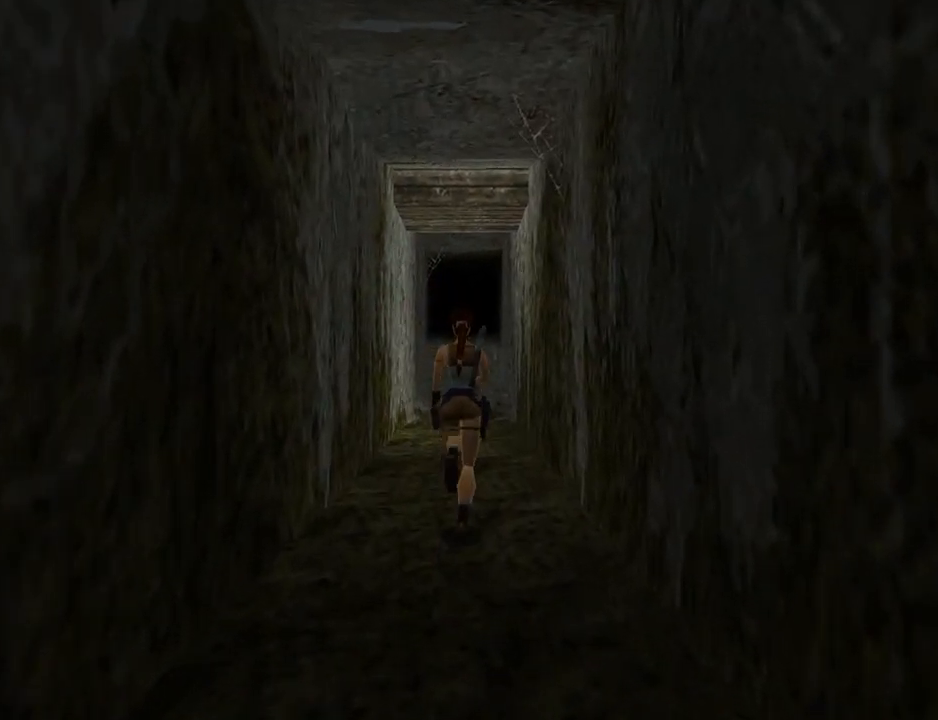
{"buttons": ["DPAD_UP"], "left_stick": "center", "events": [[300, "DPAD_LEFT", "down"], [467, "DPAD_LEFT", "up"]]}
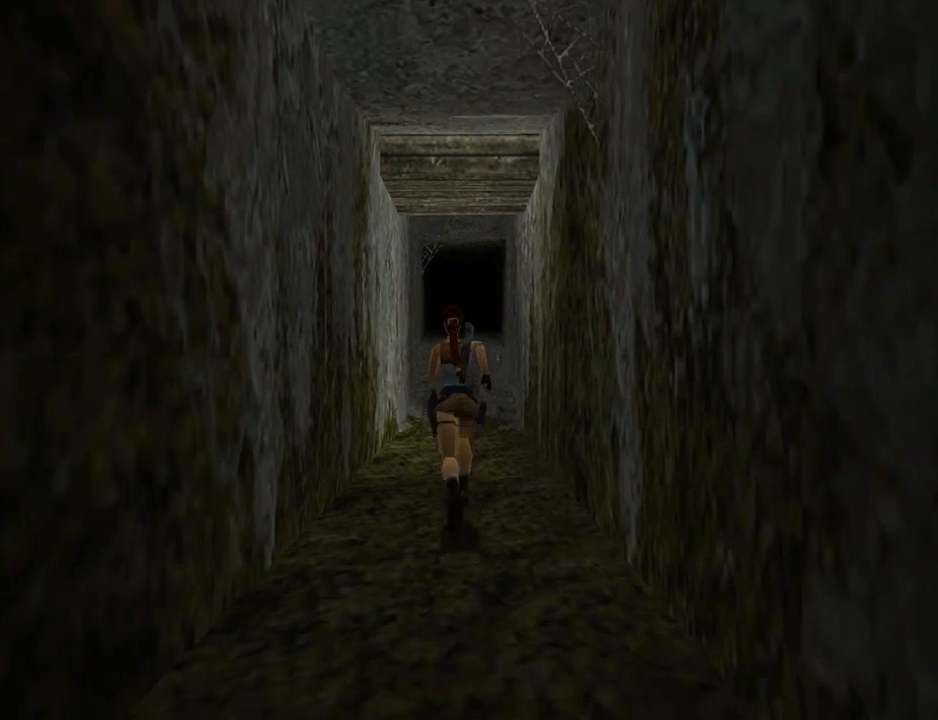
{"buttons": ["L1"], "left_stick": "center", "events": [[400, "DPAD_UP", "up"], [500, "L1", "down"]]}
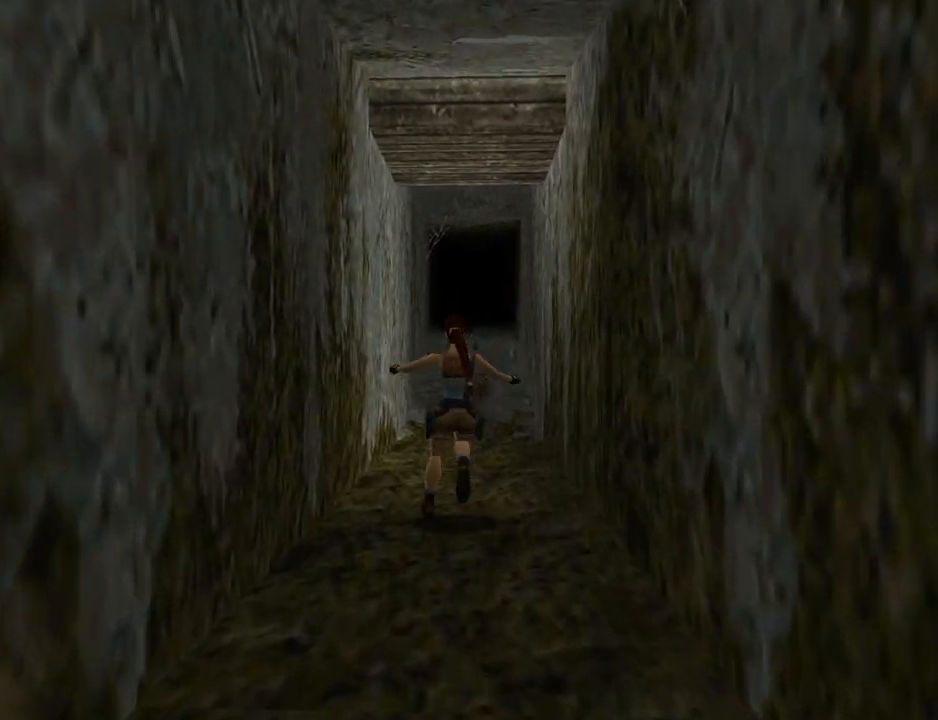
{"buttons": ["L1", "DPAD_DOWN"], "left_stick": "center", "events": [[400, "DPAD_DOWN", "down"]]}
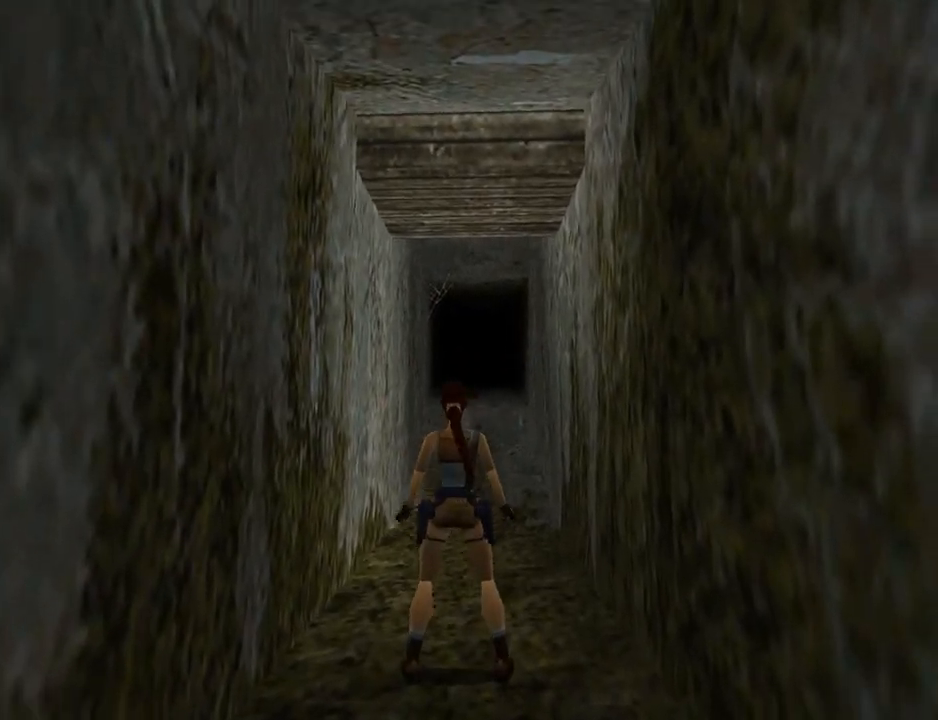
{"buttons": ["DPAD_UP"], "left_stick": "center", "events": [[200, "DPAD_DOWN", "up"], [400, "DPAD_UP", "down"], [433, "L1", "up"]]}
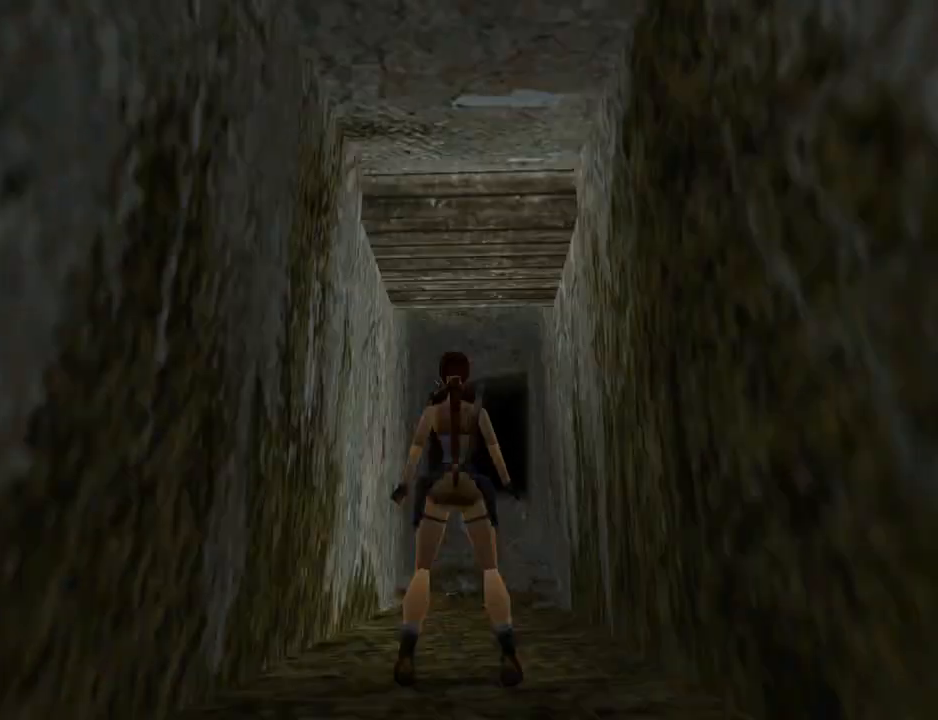
{"buttons": ["DPAD_UP"], "left_stick": "center", "events": []}
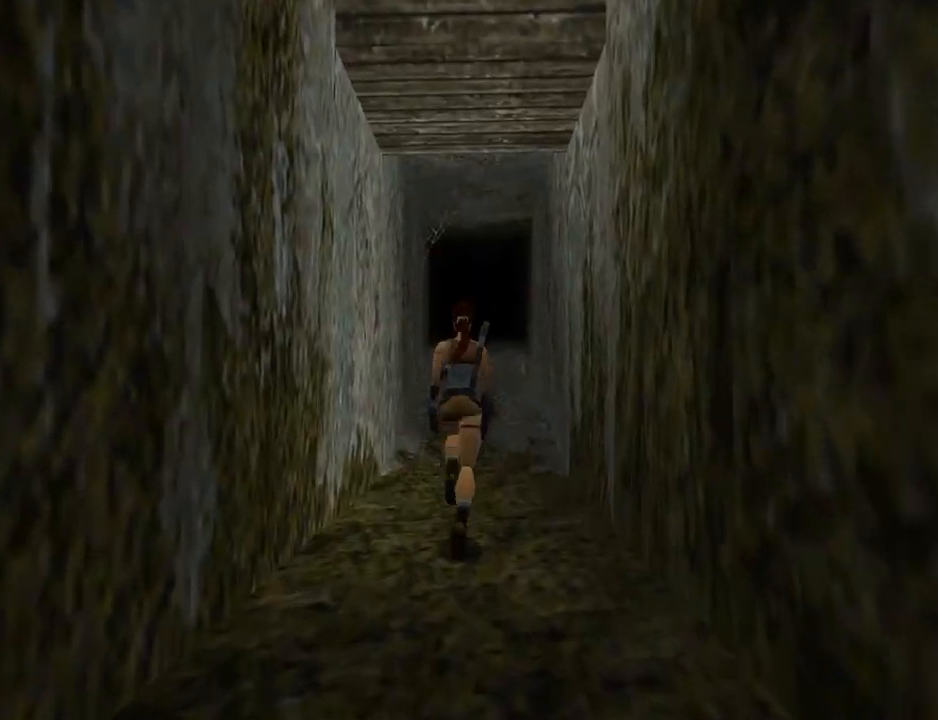
{"buttons": ["R3"], "left_stick": "center", "events": [[33, "DPAD_RIGHT", "down"], [133, "DPAD_RIGHT", "up"], [233, "DPAD_UP", "up"], [500, "R3", "down"]]}
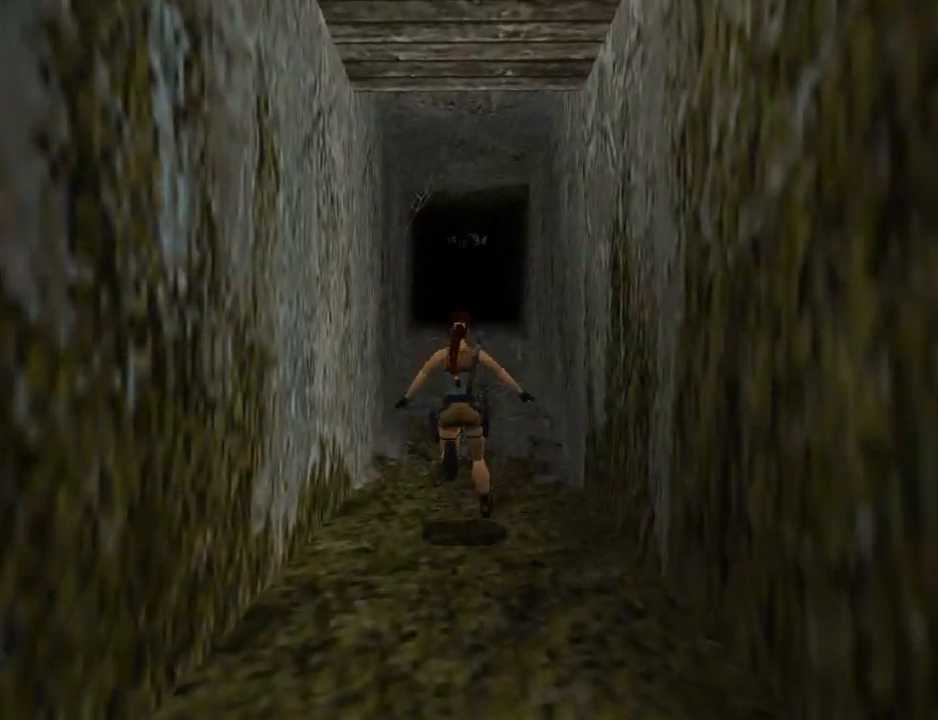
{"buttons": ["DPAD_DOWN"], "left_stick": "center", "events": [[233, "L1", "down"], [300, "L1", "up"], [300, "R3", "up"], [433, "DPAD_DOWN", "down"]]}
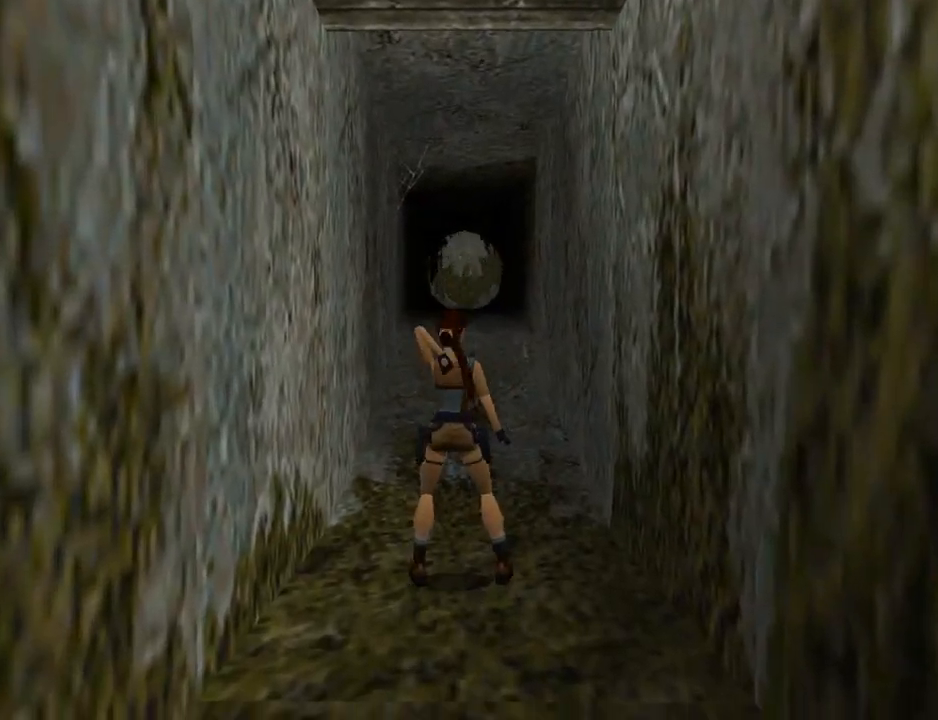
{"buttons": ["DPAD_LEFT"], "left_stick": "center", "events": [[200, "DPAD_LEFT", "down"], [300, "DPAD_DOWN", "up"]]}
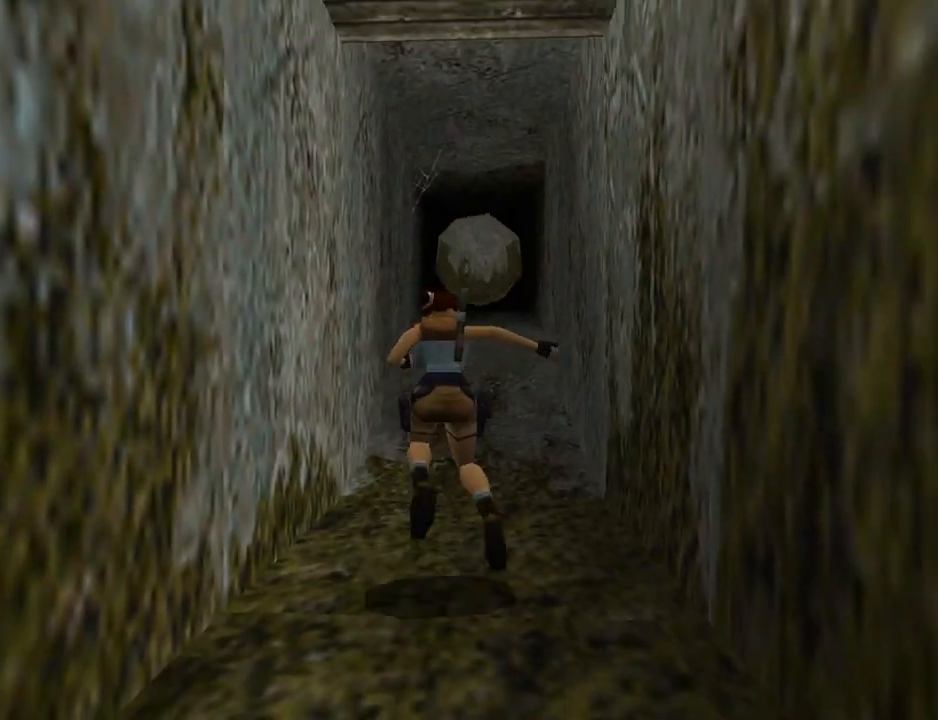
{"buttons": ["DPAD_UP", "DPAD_LEFT"], "left_stick": "center", "events": [[233, "DPAD_UP", "down"]]}
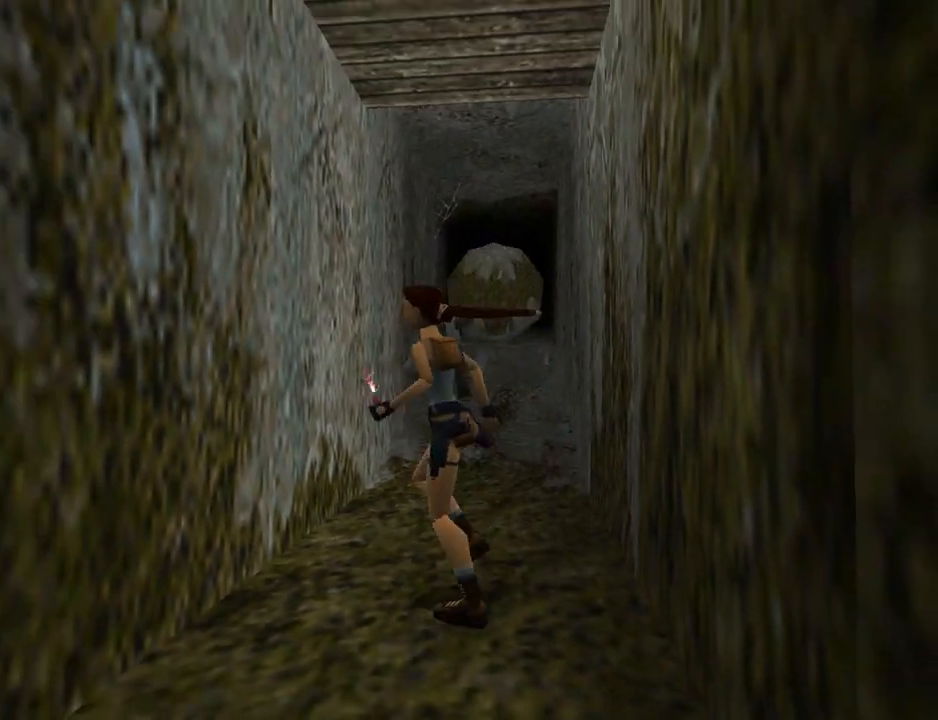
{"buttons": ["DPAD_UP", "DPAD_LEFT"], "left_stick": "center", "events": []}
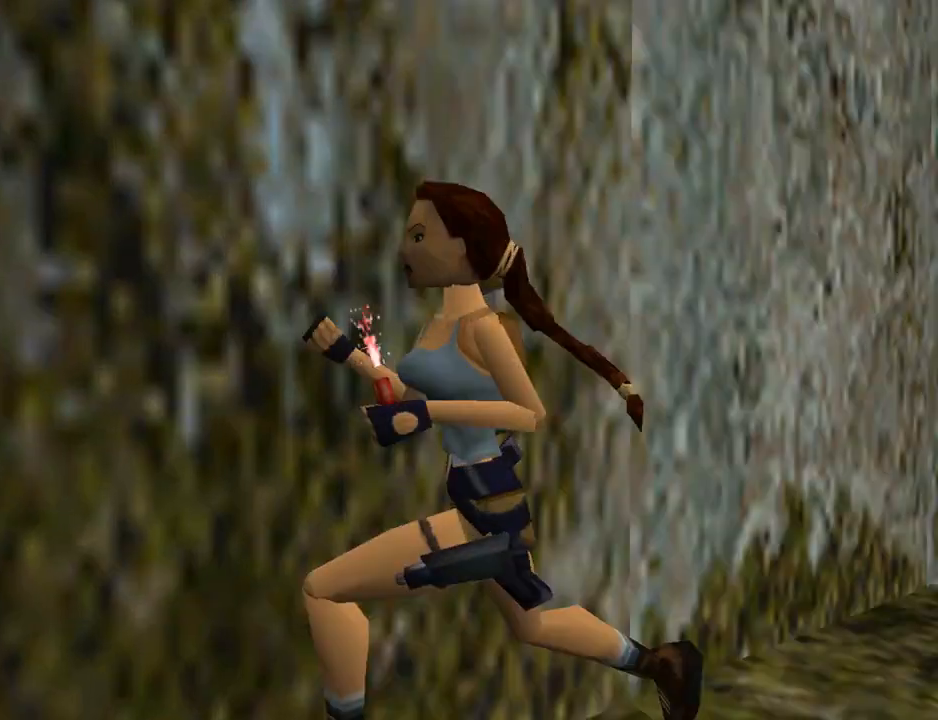
{"buttons": ["SQUARE", "DPAD_UP", "DPAD_RIGHT"], "left_stick": "center", "events": [[67, "DPAD_LEFT", "up"], [100, "DPAD_RIGHT", "down"], [300, "DPAD_RIGHT", "up"], [300, "SQUARE", "down"], [467, "DPAD_RIGHT", "down"]]}
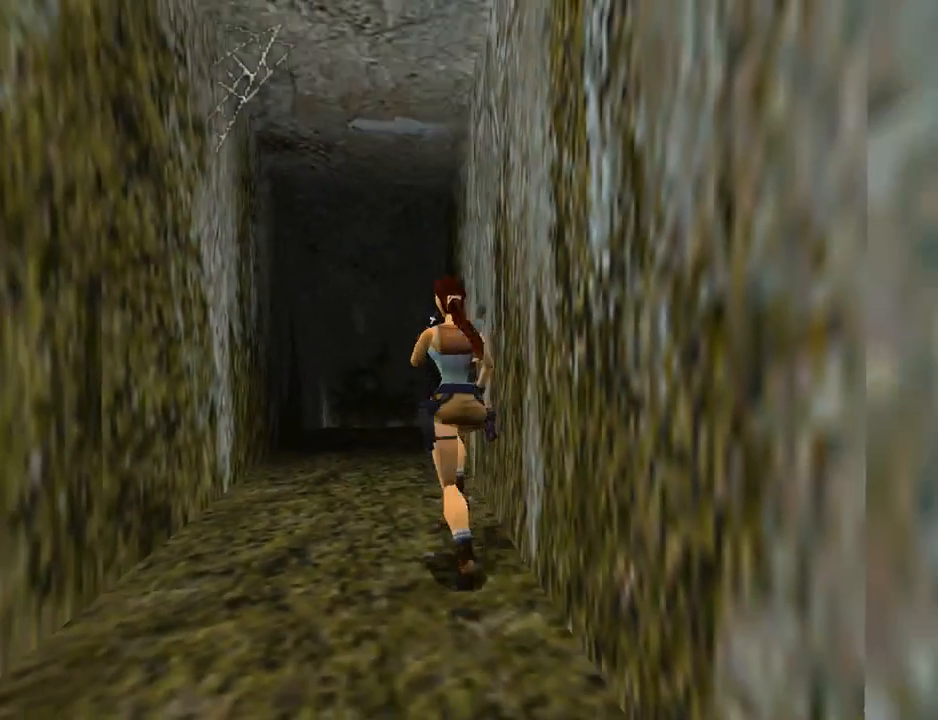
{"buttons": ["DPAD_UP", "DPAD_LEFT"], "left_stick": "center", "events": [[33, "SQUARE", "up"], [67, "DPAD_RIGHT", "up"], [133, "DPAD_LEFT", "down"]]}
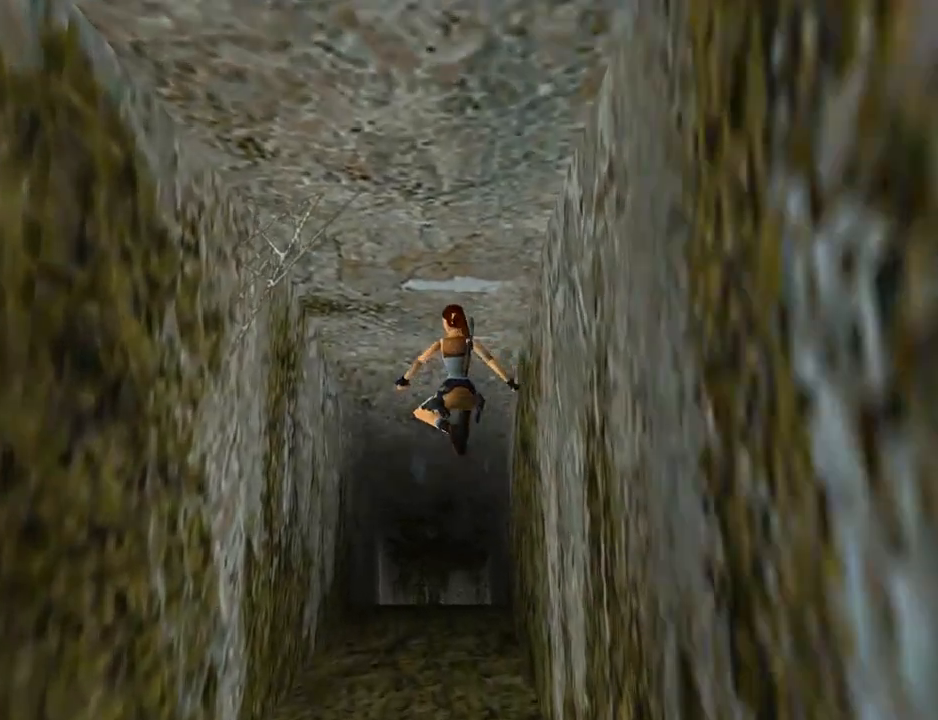
{"buttons": ["DPAD_UP", "DPAD_RIGHT"], "left_stick": "center", "events": [[100, "DPAD_LEFT", "up"], [500, "DPAD_RIGHT", "down"]]}
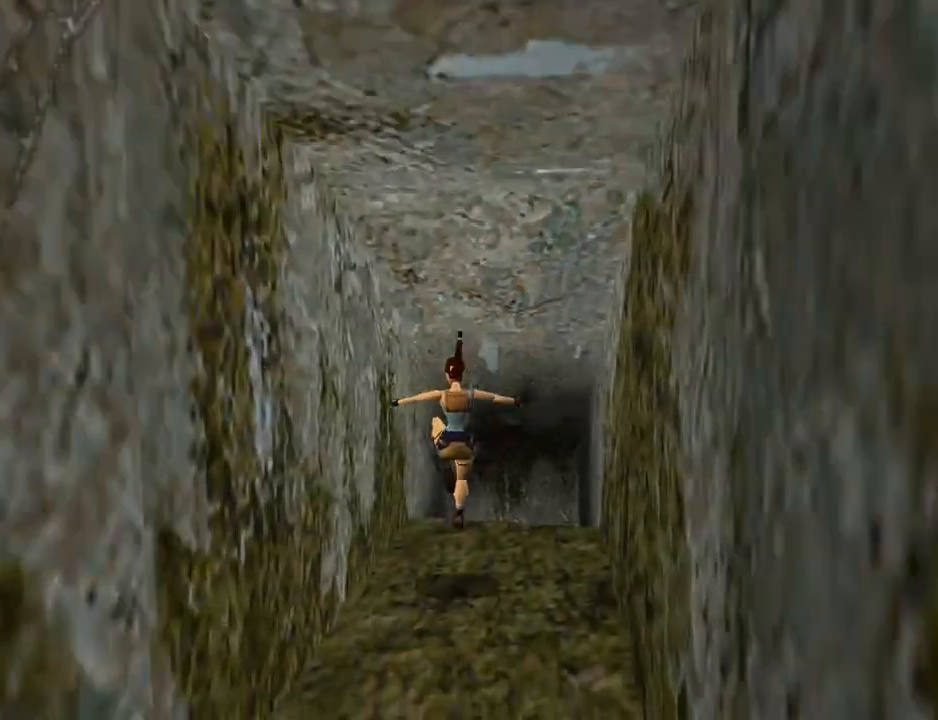
{"buttons": ["CROSS"], "left_stick": "center", "events": [[67, "CIRCLE", "down"], [100, "DPAD_RIGHT", "up"], [100, "DPAD_UP", "up"], [200, "CIRCLE", "up"], [300, "CROSS", "down"]]}
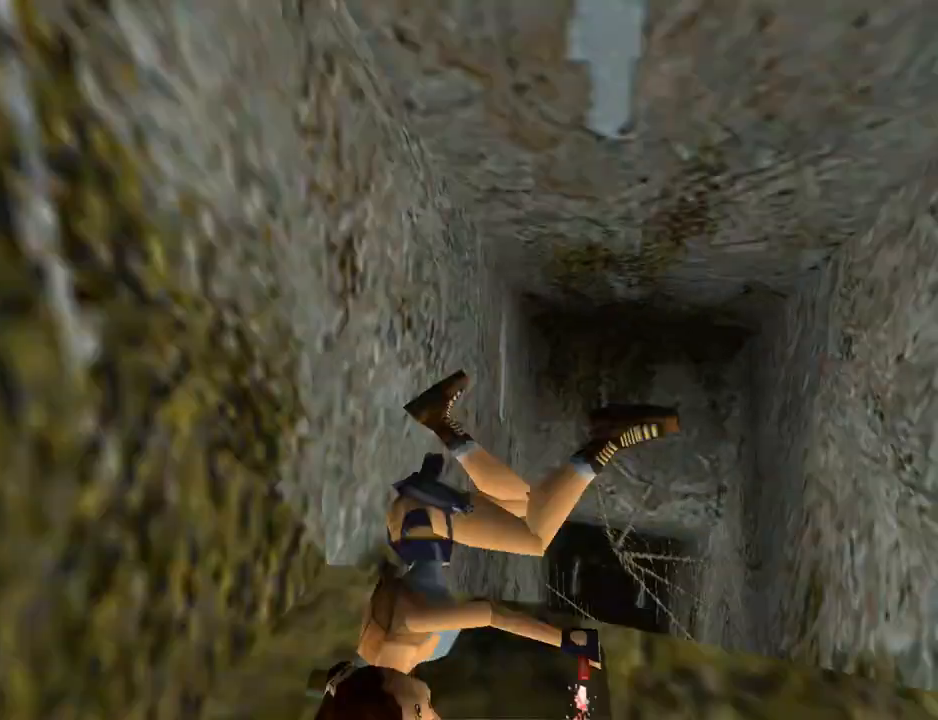
{"buttons": ["CROSS"], "left_stick": "center", "events": []}
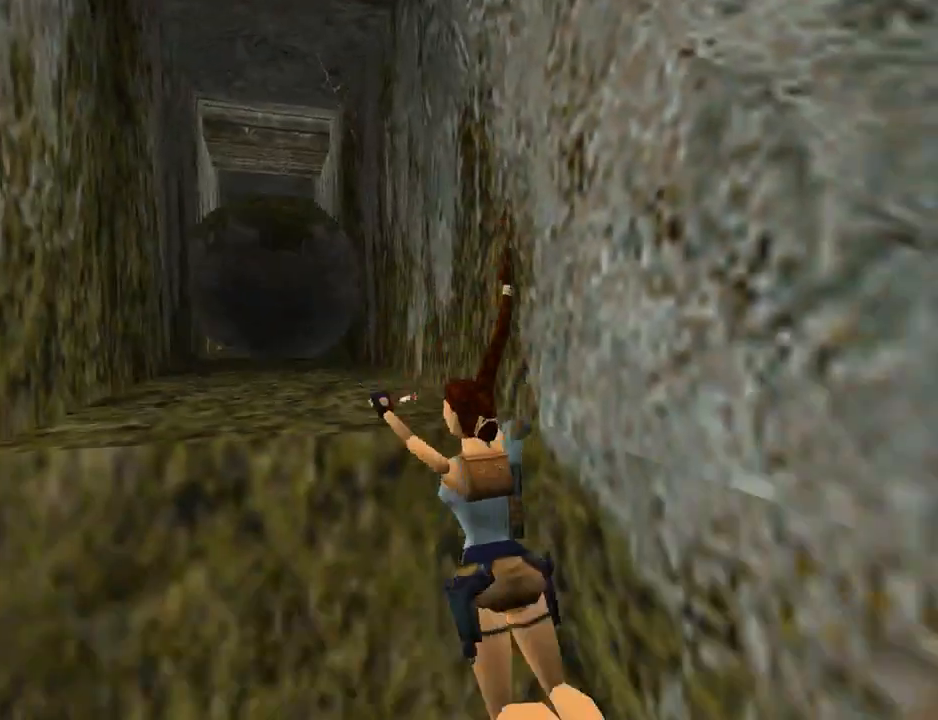
{"buttons": ["CROSS"], "left_stick": "center", "events": []}
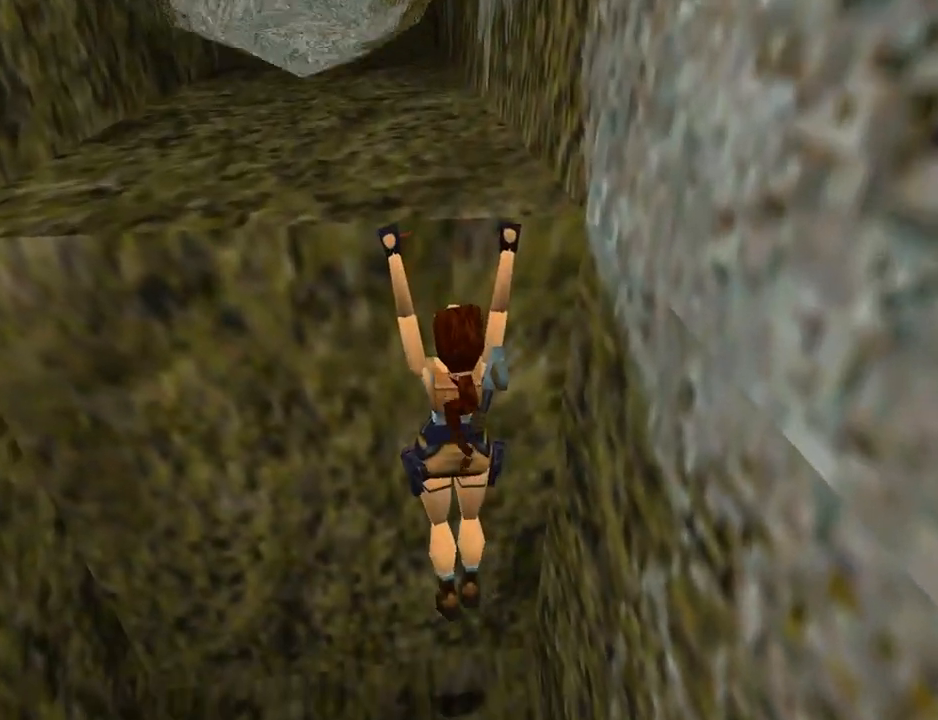
{"buttons": ["CROSS"], "left_stick": "center", "events": []}
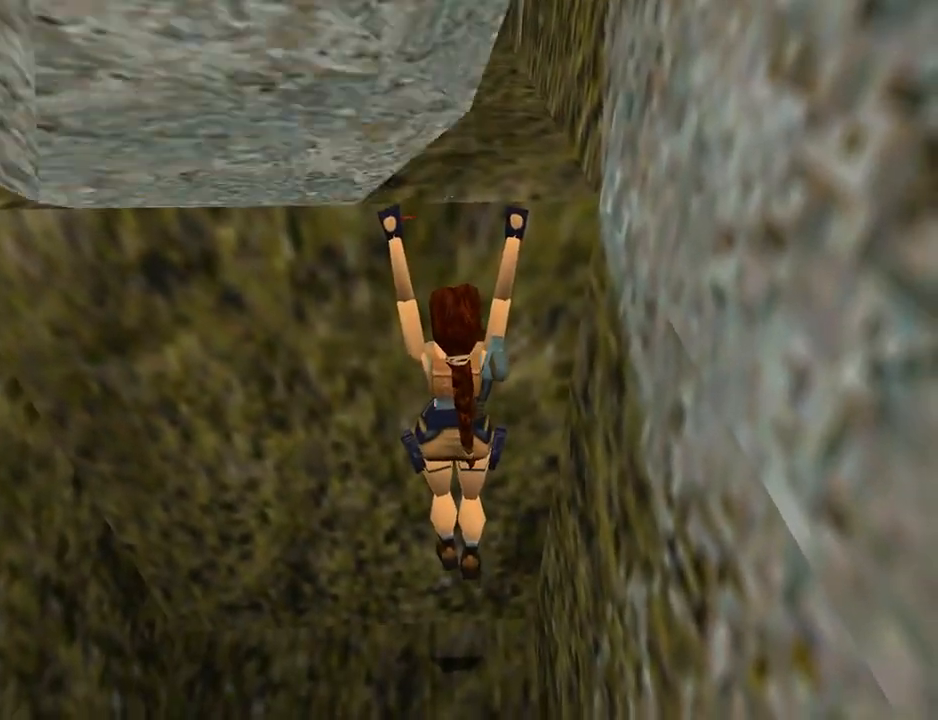
{"buttons": ["CROSS"], "left_stick": "center", "events": []}